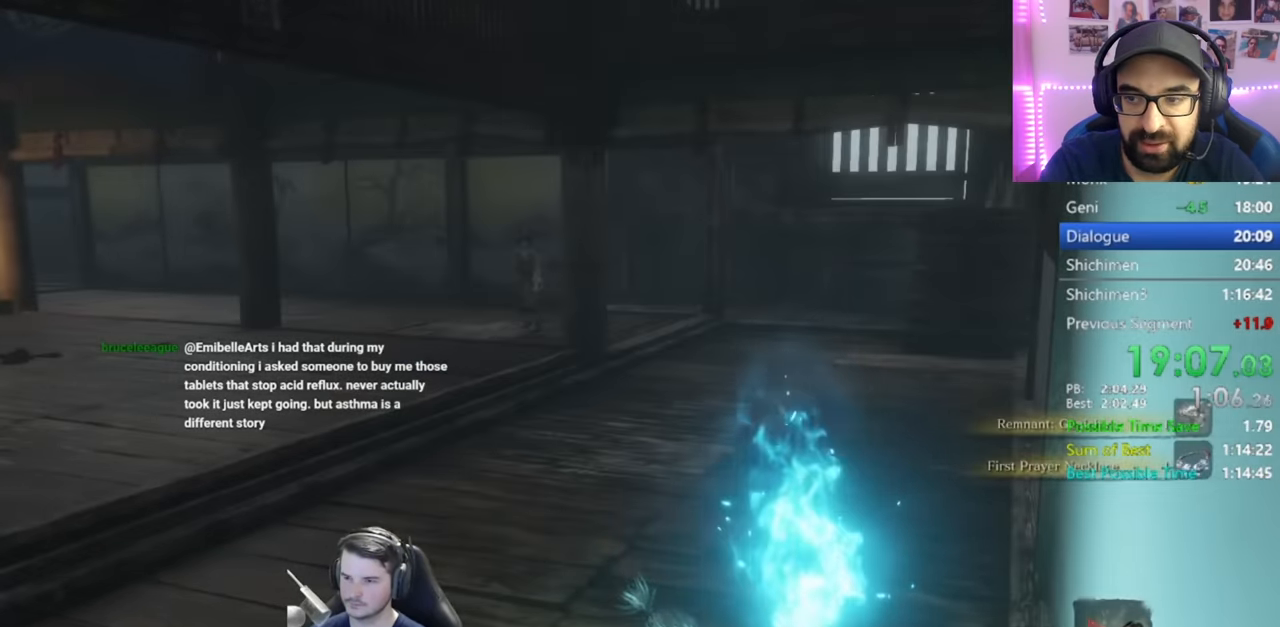
Gameplay with a controller (Xbox layout); each line is a JSON object with the inputs held at the frame after it. "button_events" lists button changes between this image and that frame as [ms after this image, input, new state], when the widget could be followed in between (sticks are given only as held states). Not read: L1 L2 R1 R2.
{"buttons": ["A"], "left_stick": "up", "right_stick": "center", "button_events": [[84, "A", "up"], [150, "A", "down"], [250, "A", "up"], [317, "A", "down"]]}
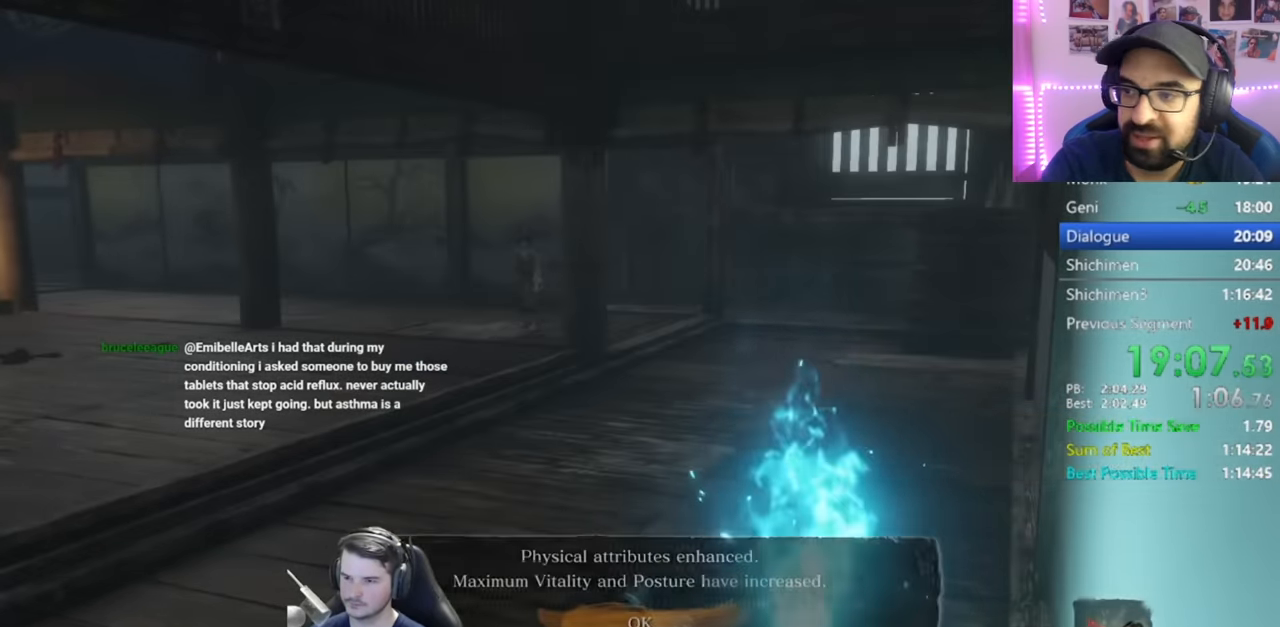
{"buttons": ["B"], "left_stick": "up", "right_stick": "center", "button_events": [[66, "A", "up"], [116, "A", "down"], [217, "A", "up"], [283, "B", "down"]]}
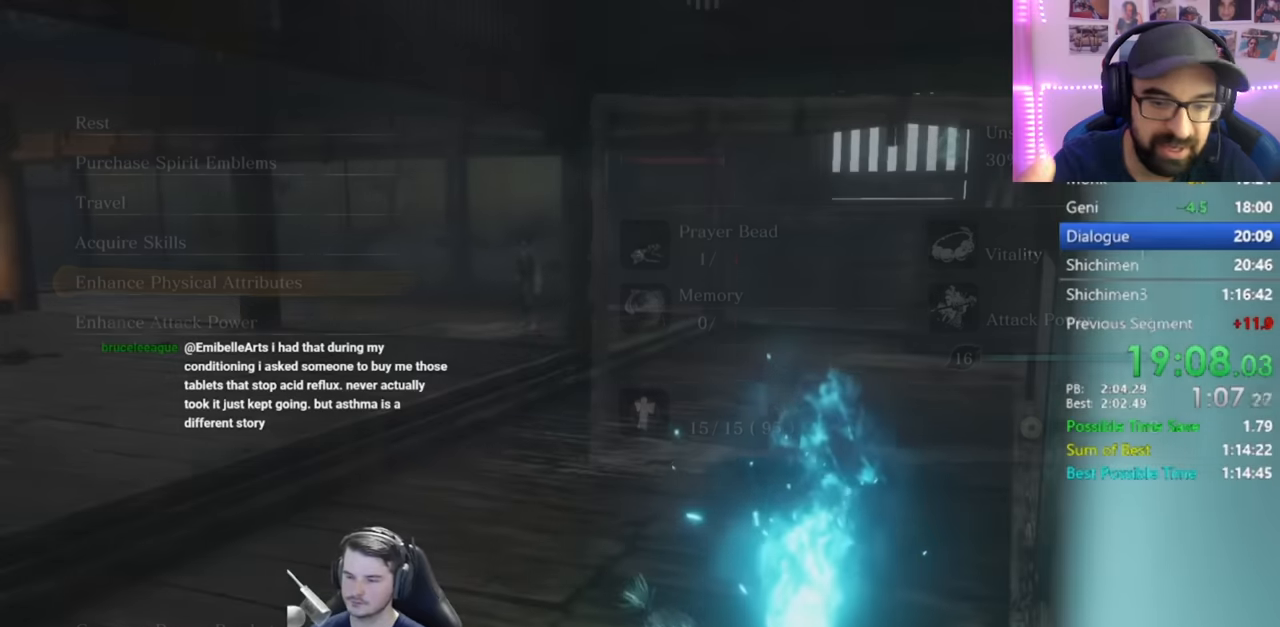
{"buttons": [], "left_stick": "up", "right_stick": "center", "button_events": [[50, "B", "up"]]}
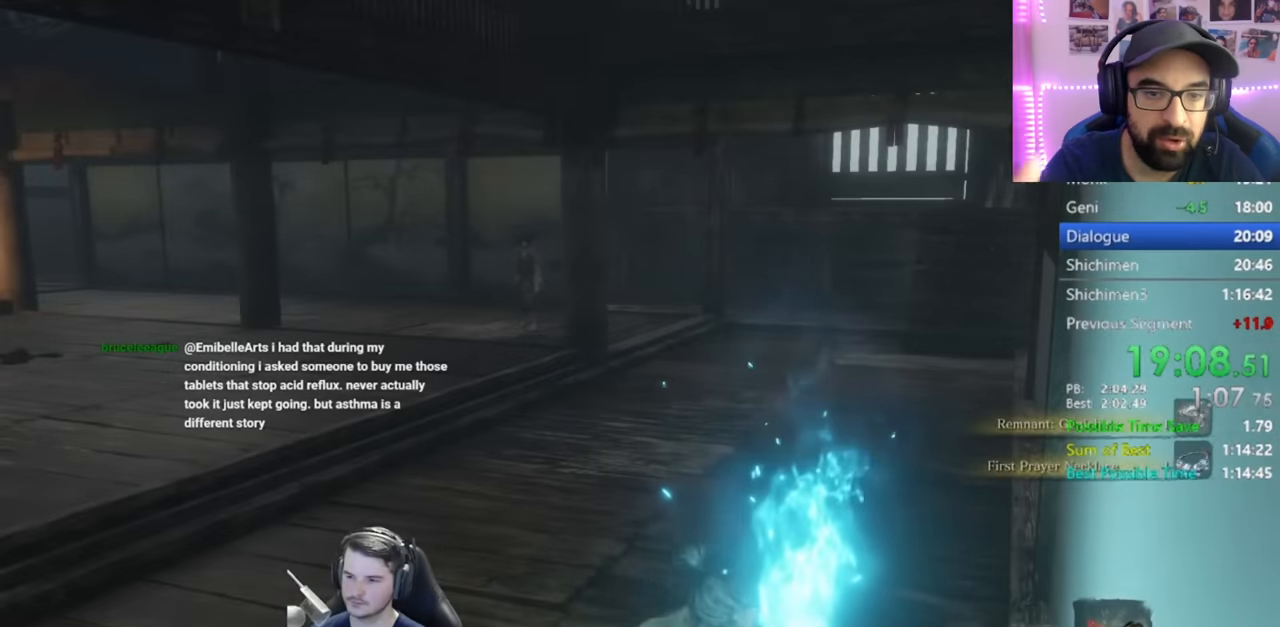
{"buttons": [], "left_stick": "up", "right_stick": "center", "button_events": [[317, "A", "down"], [484, "A", "up"]]}
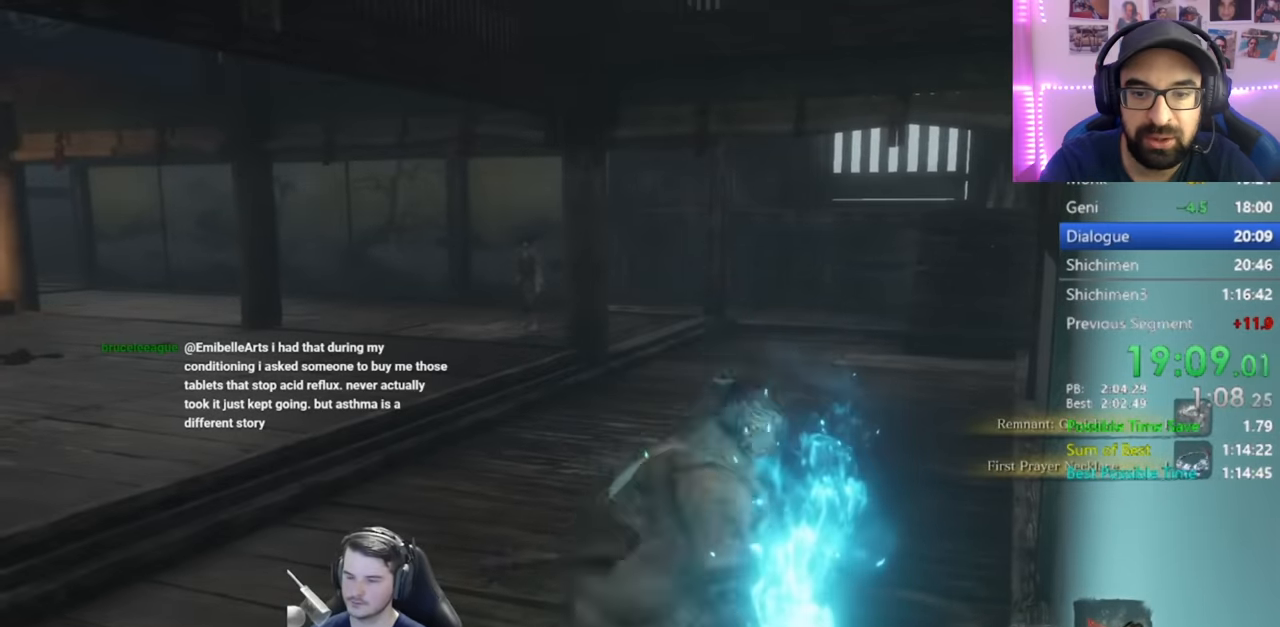
{"buttons": [], "left_stick": "up", "right_stick": "down-right", "button_events": [[16, "X", "down"], [417, "X", "up"]]}
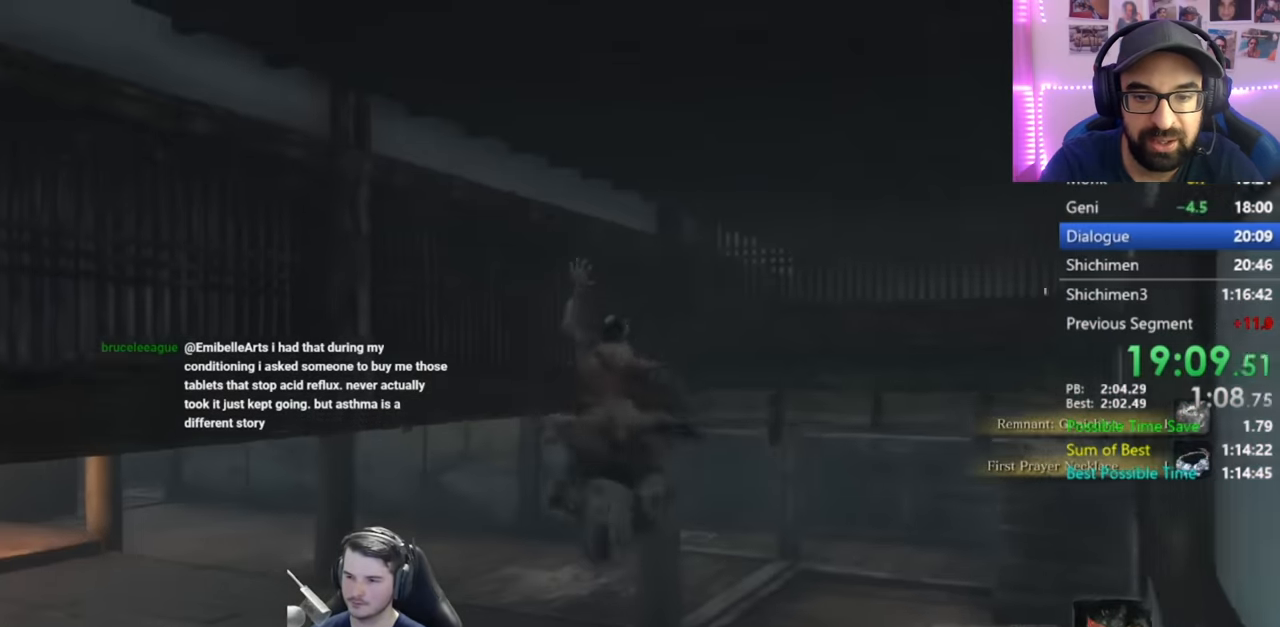
{"buttons": [], "left_stick": "up", "right_stick": "down-right", "button_events": [[284, "X", "down"], [417, "X", "up"]]}
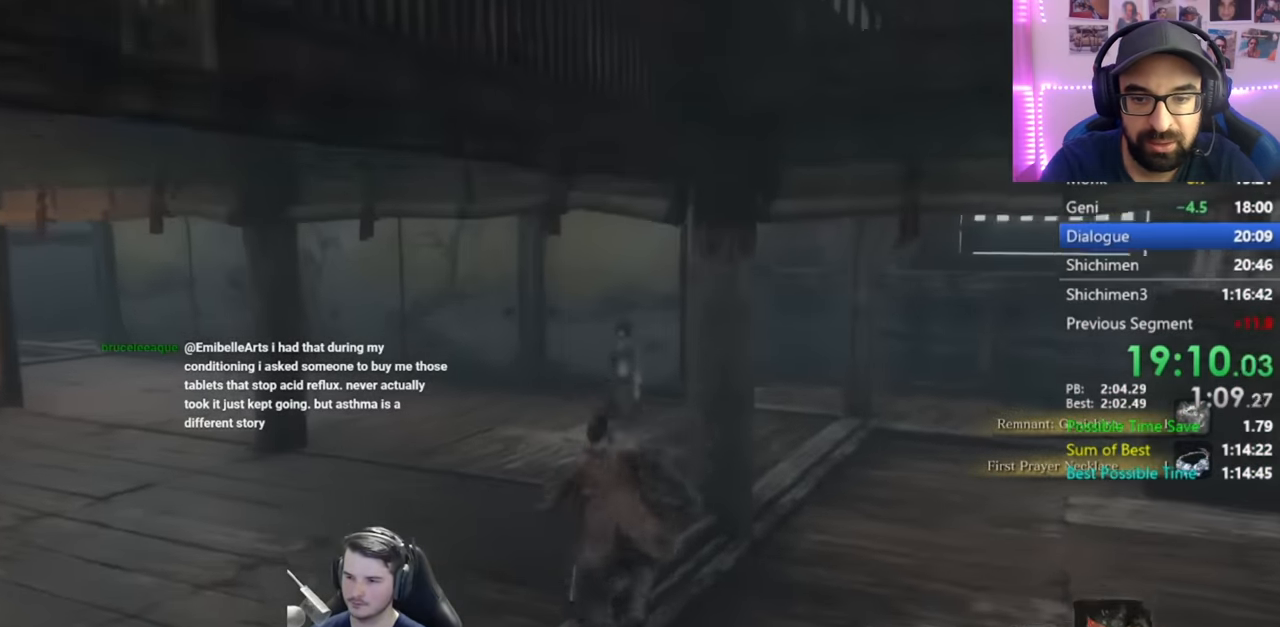
{"buttons": [], "left_stick": "center", "right_stick": "down-right", "button_events": [[16, "X", "down"], [116, "X", "up"], [216, "X", "down"], [283, "X", "up"], [383, "X", "down"], [450, "X", "up"]]}
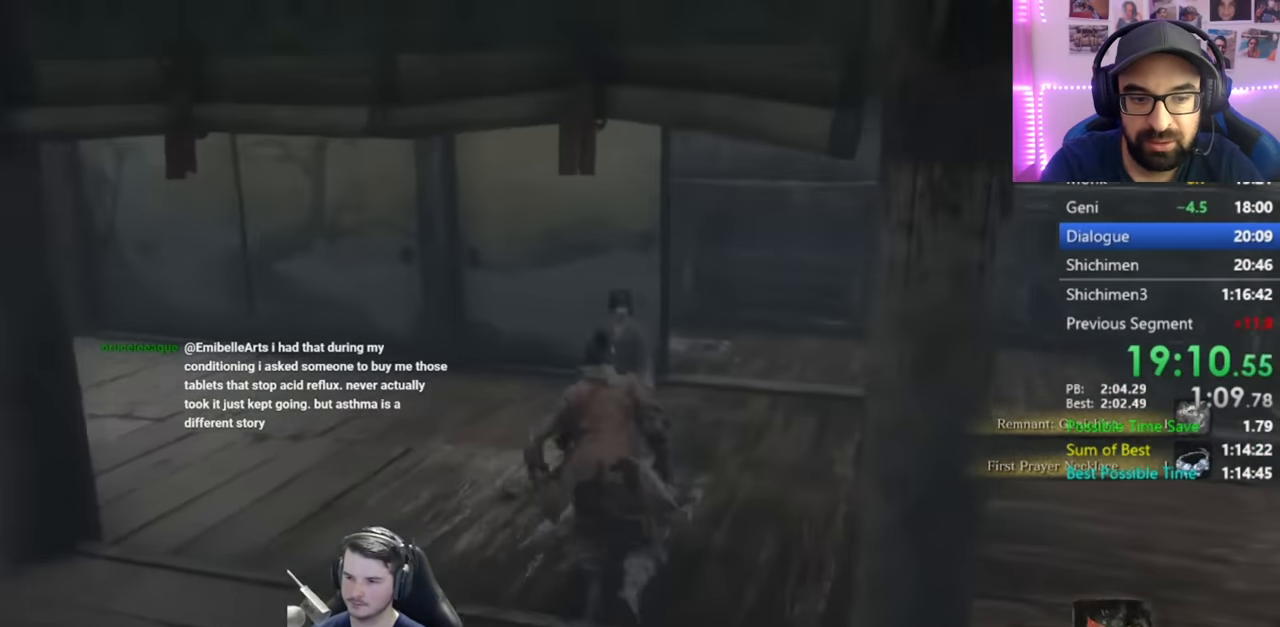
{"buttons": ["START"], "left_stick": "up", "right_stick": "center", "button_events": [[17, "X", "down"], [117, "X", "up"], [484, "START", "down"]]}
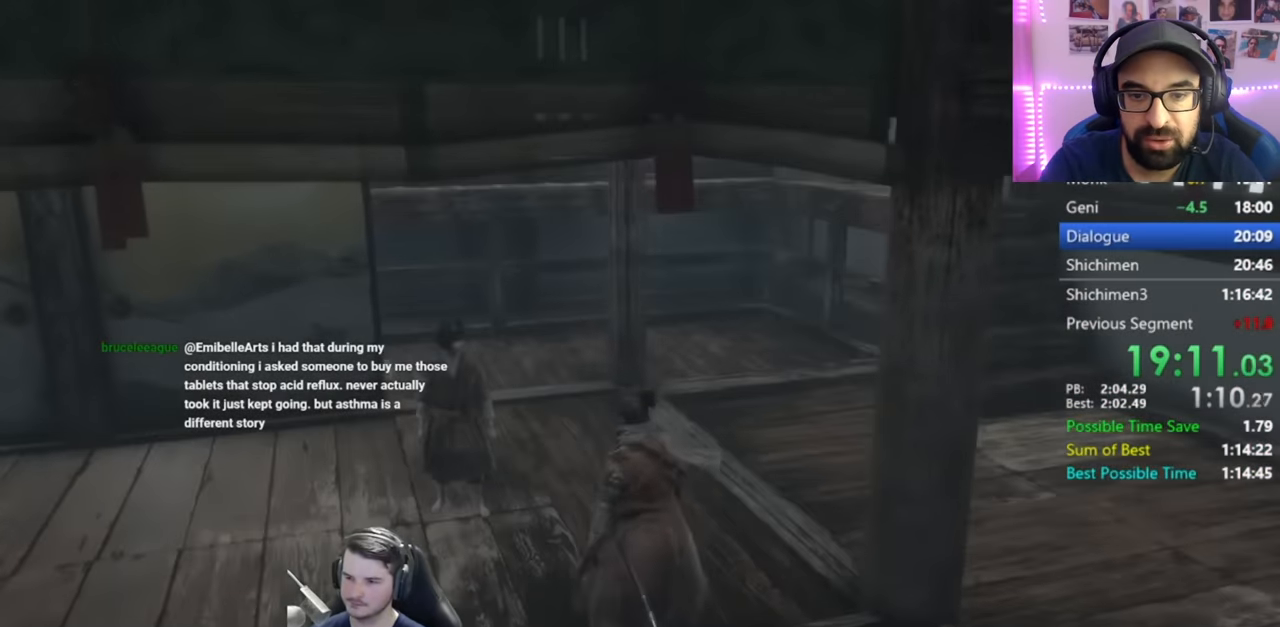
{"buttons": ["START"], "left_stick": "up", "right_stick": "center", "button_events": [[66, "START", "up"], [166, "START", "down"], [233, "START", "up"], [333, "START", "down"], [400, "START", "up"], [500, "START", "down"]]}
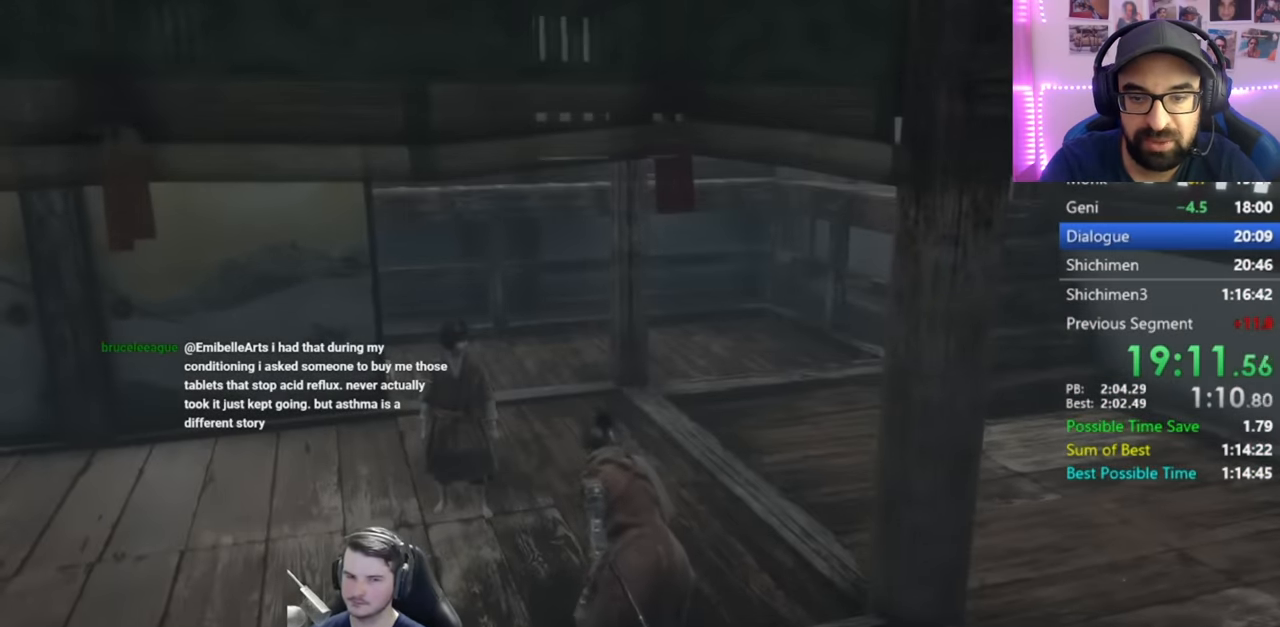
{"buttons": ["START"], "left_stick": "up", "right_stick": "center", "button_events": [[100, "START", "up"], [167, "START", "down"], [267, "START", "up"], [334, "START", "down"]]}
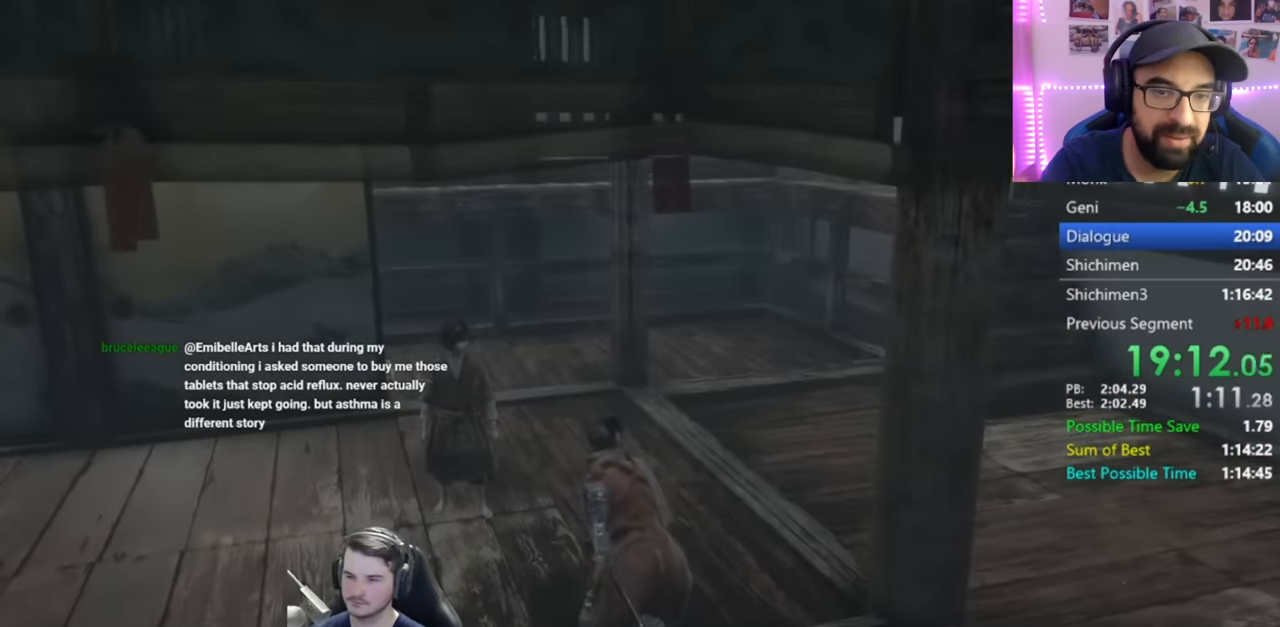
{"buttons": ["START"], "left_stick": "up", "right_stick": "center", "button_events": [[66, "START", "up"], [133, "START", "down"], [233, "START", "up"], [300, "START", "down"]]}
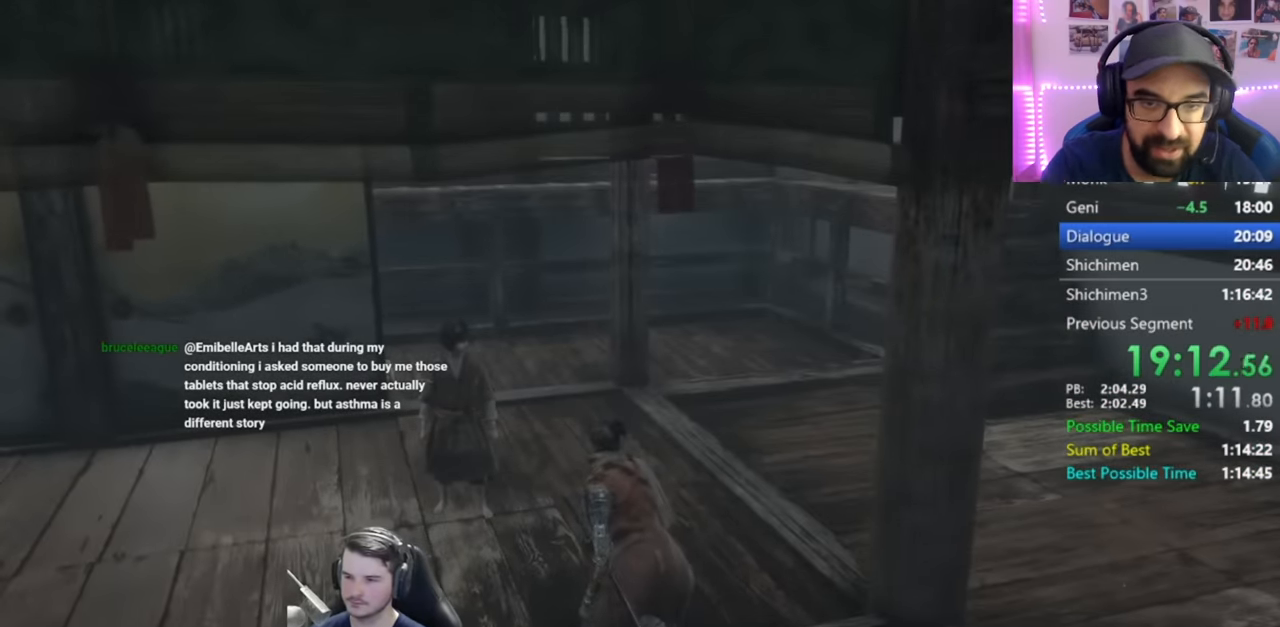
{"buttons": [], "left_stick": "up", "right_stick": "center", "button_events": [[33, "START", "up"], [100, "START", "down"], [200, "START", "up"], [267, "START", "down"], [367, "START", "up"]]}
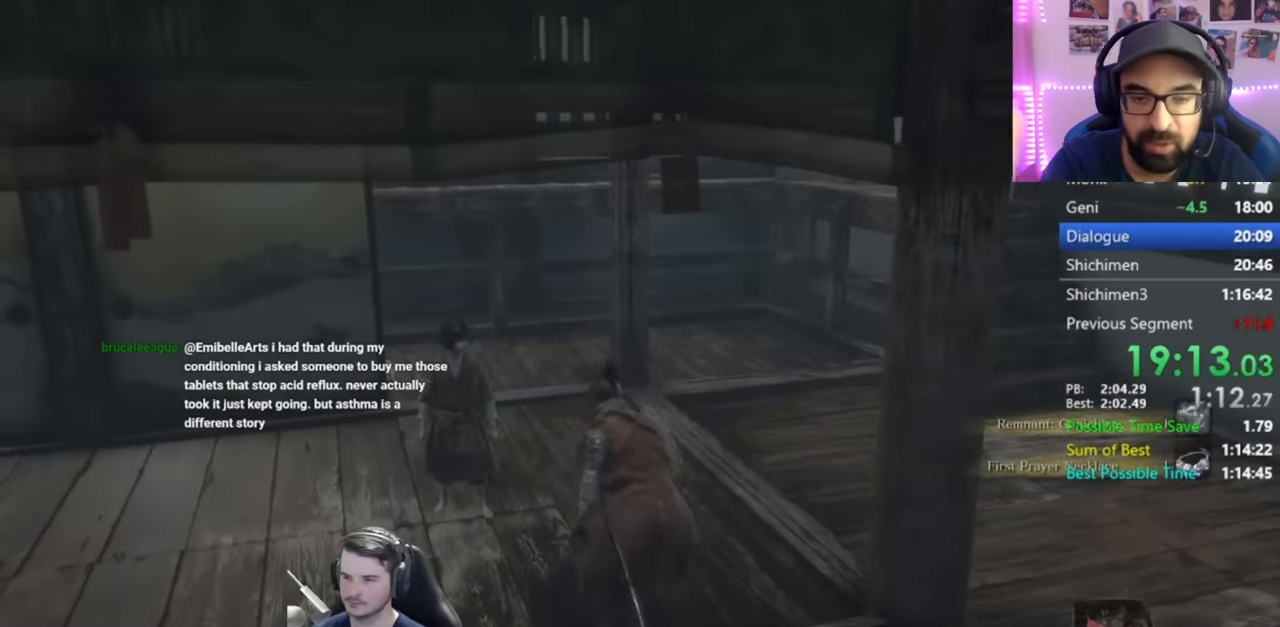
{"buttons": [], "left_stick": "up", "right_stick": "right", "button_events": []}
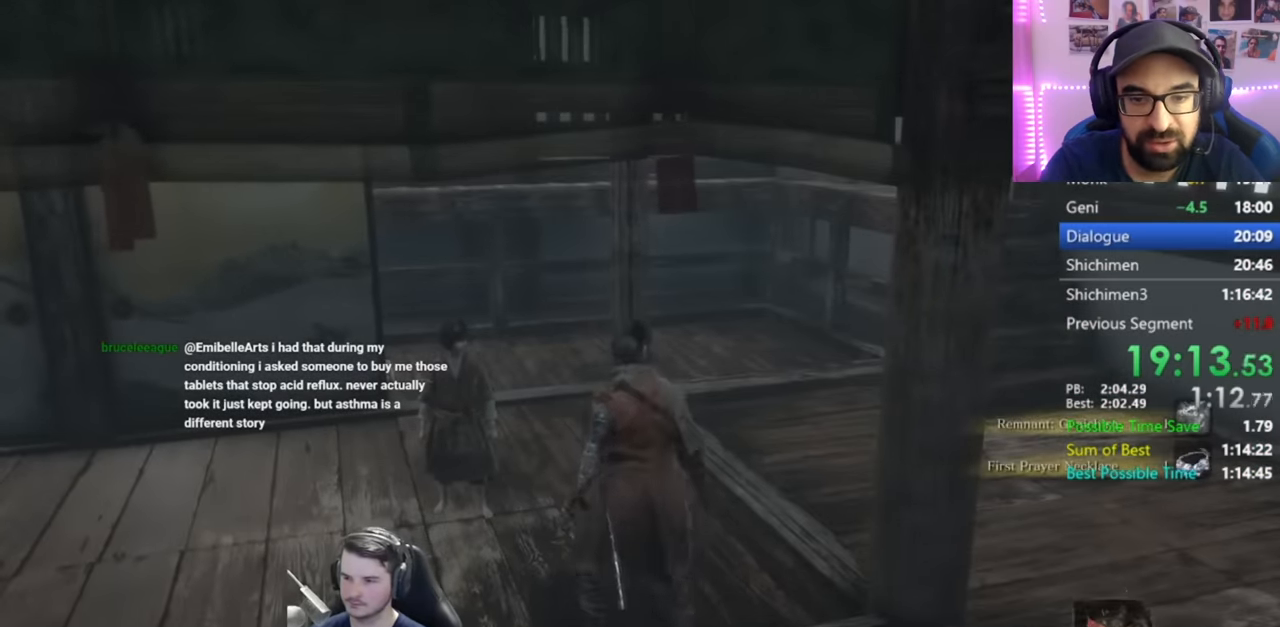
{"buttons": [], "left_stick": "up", "right_stick": "down-right", "button_events": []}
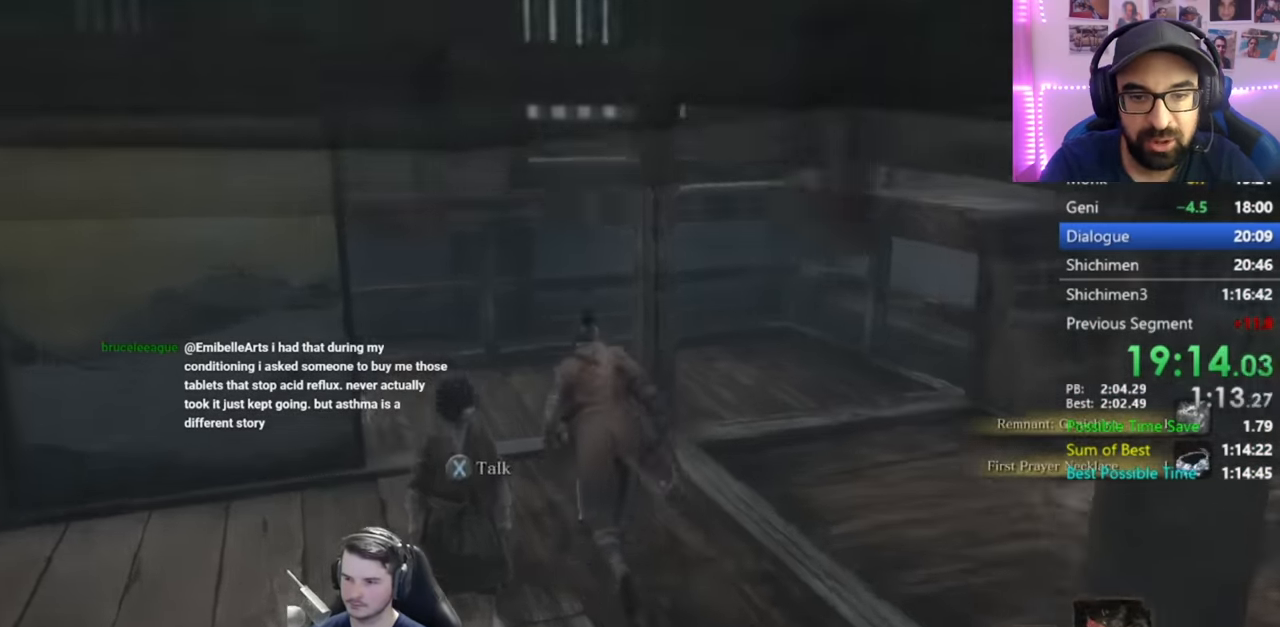
{"buttons": [], "left_stick": "up", "right_stick": "center", "button_events": [[267, "A", "down"], [367, "A", "up"]]}
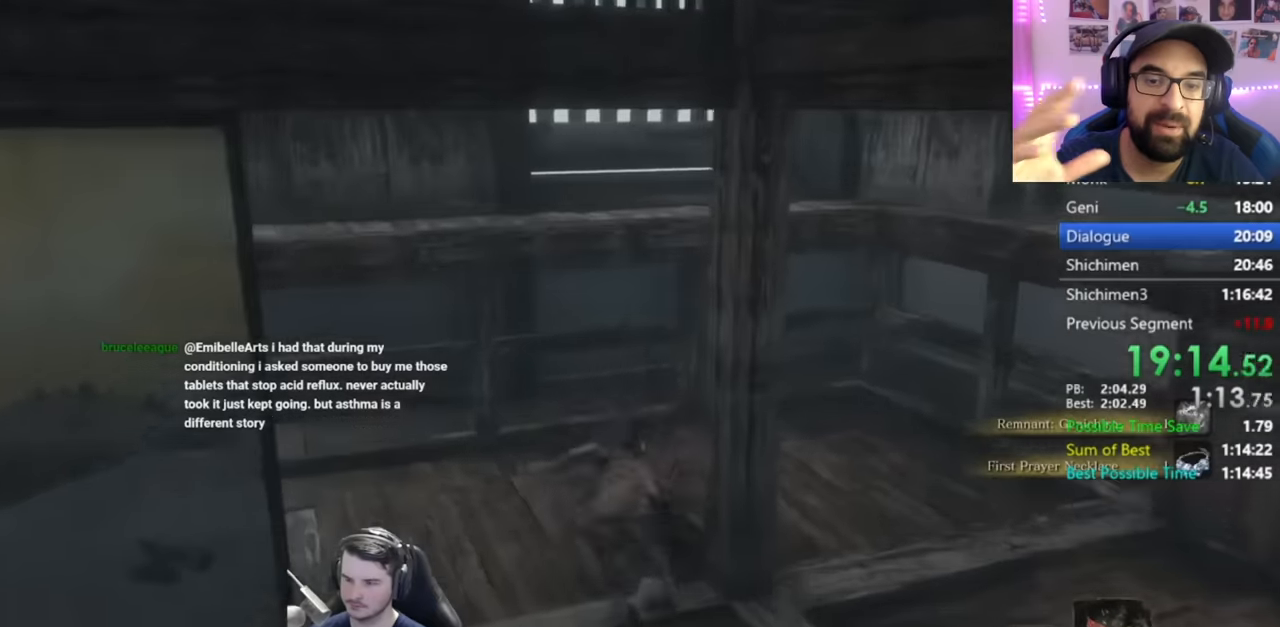
{"buttons": [], "left_stick": "up", "right_stick": "down", "button_events": [[17, "X", "down"], [234, "X", "up"]]}
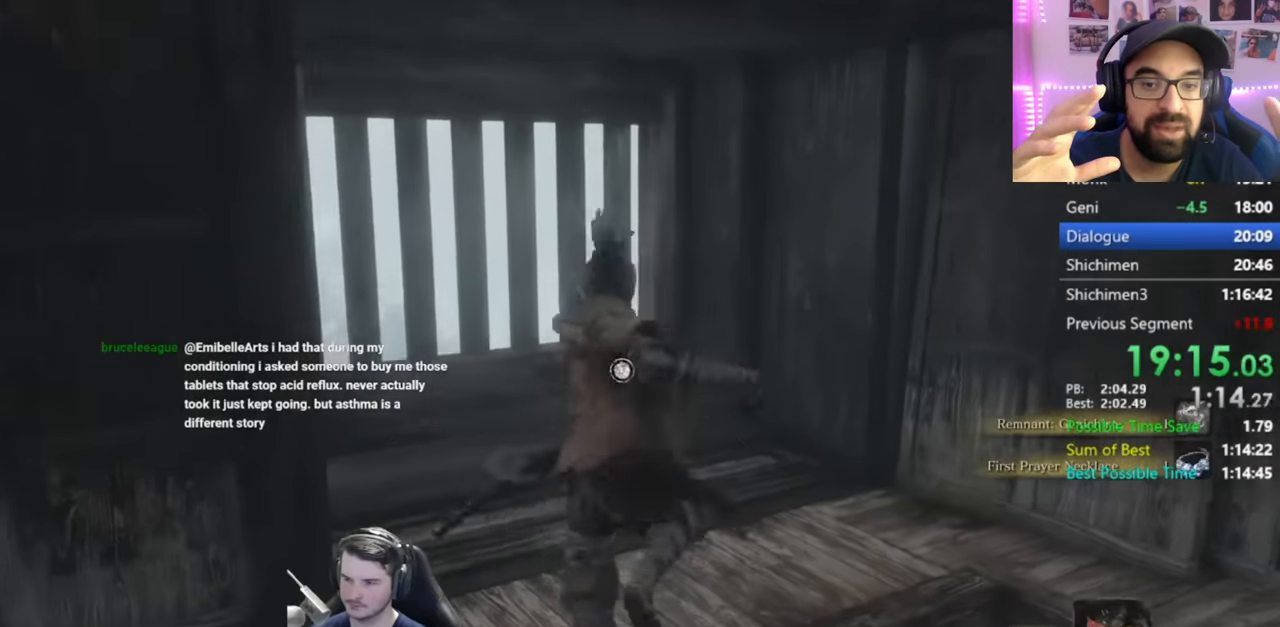
{"buttons": [], "left_stick": "up", "right_stick": "down-right", "button_events": []}
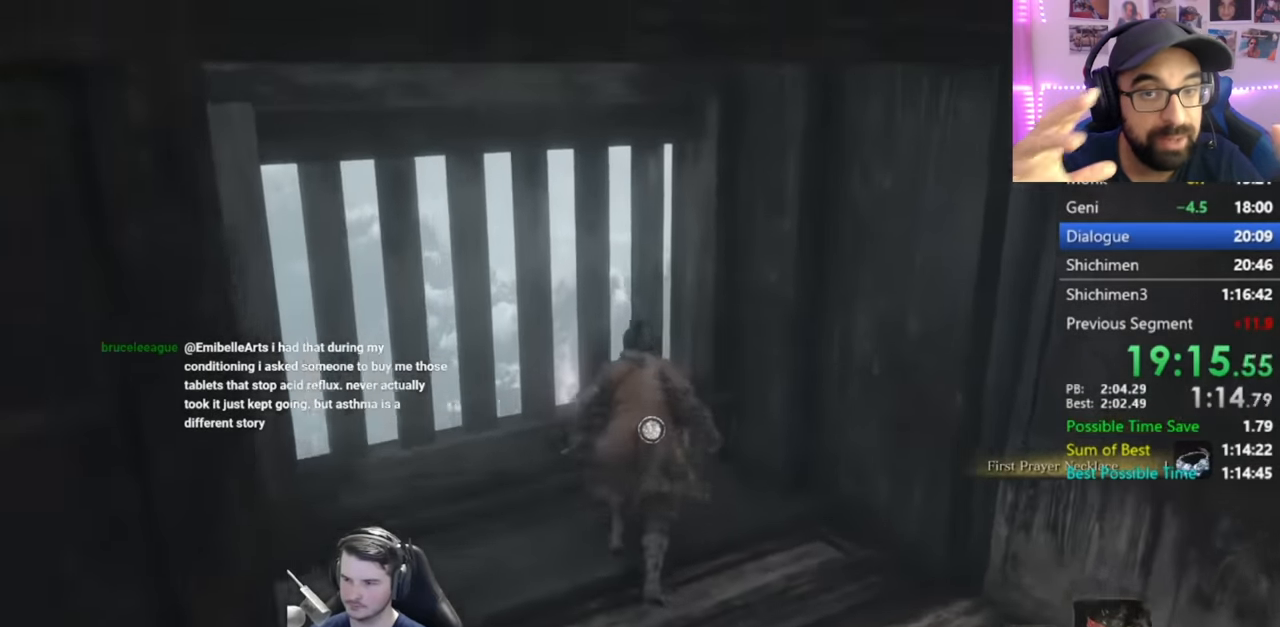
{"buttons": [], "left_stick": "center", "right_stick": "right", "button_events": [[17, "X", "down"], [84, "X", "up"]]}
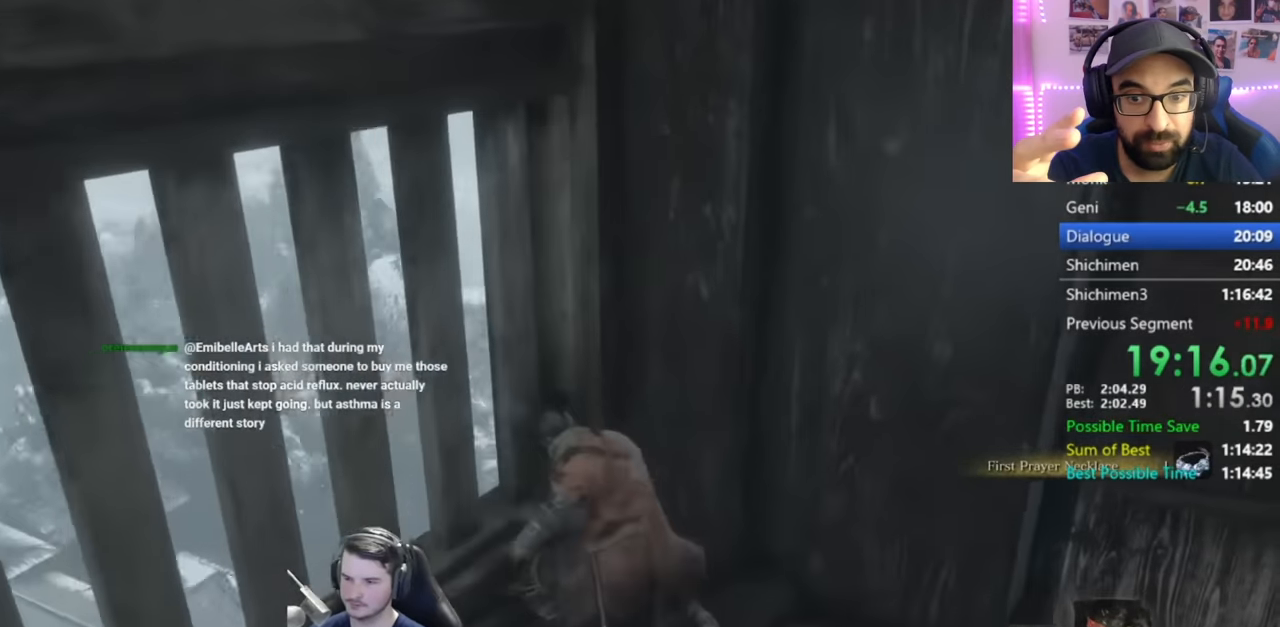
{"buttons": [], "left_stick": "center", "right_stick": "center", "button_events": []}
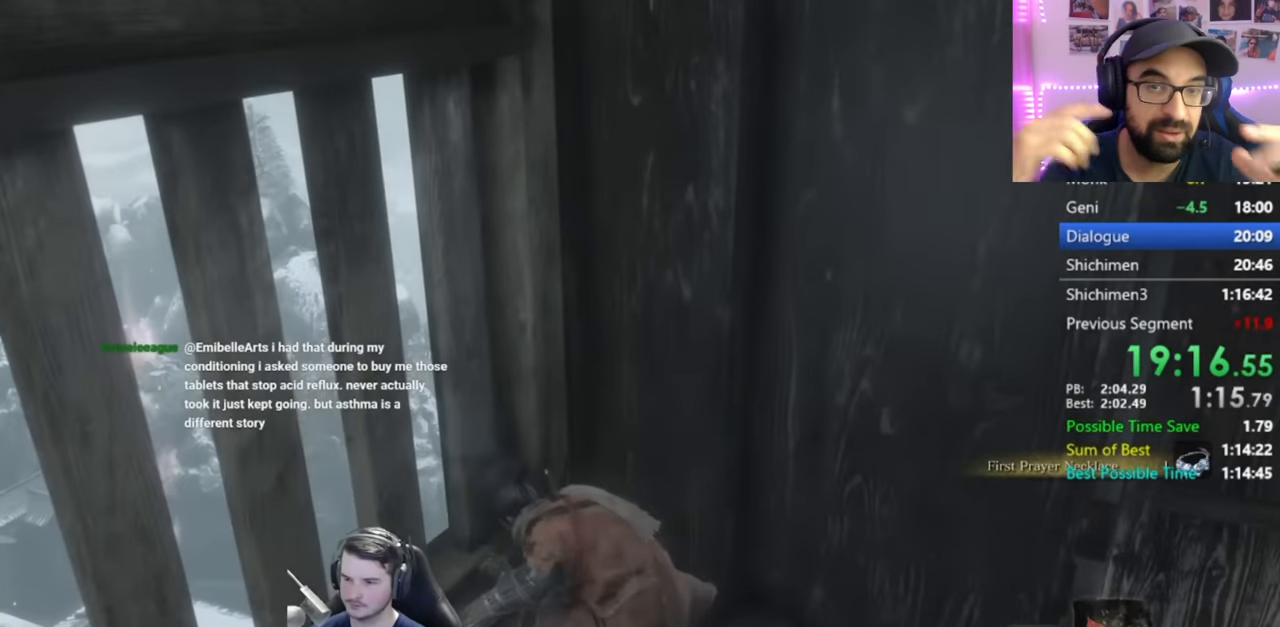
{"buttons": [], "left_stick": "center", "right_stick": "center", "button_events": []}
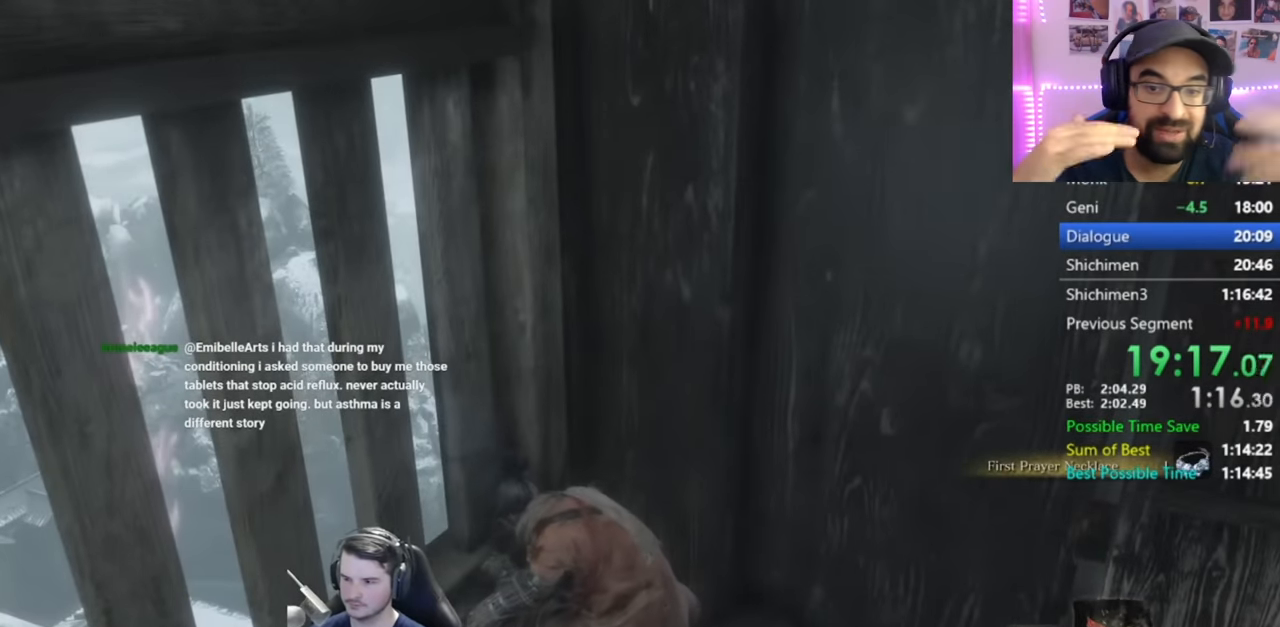
{"buttons": [], "left_stick": "center", "right_stick": "center", "button_events": []}
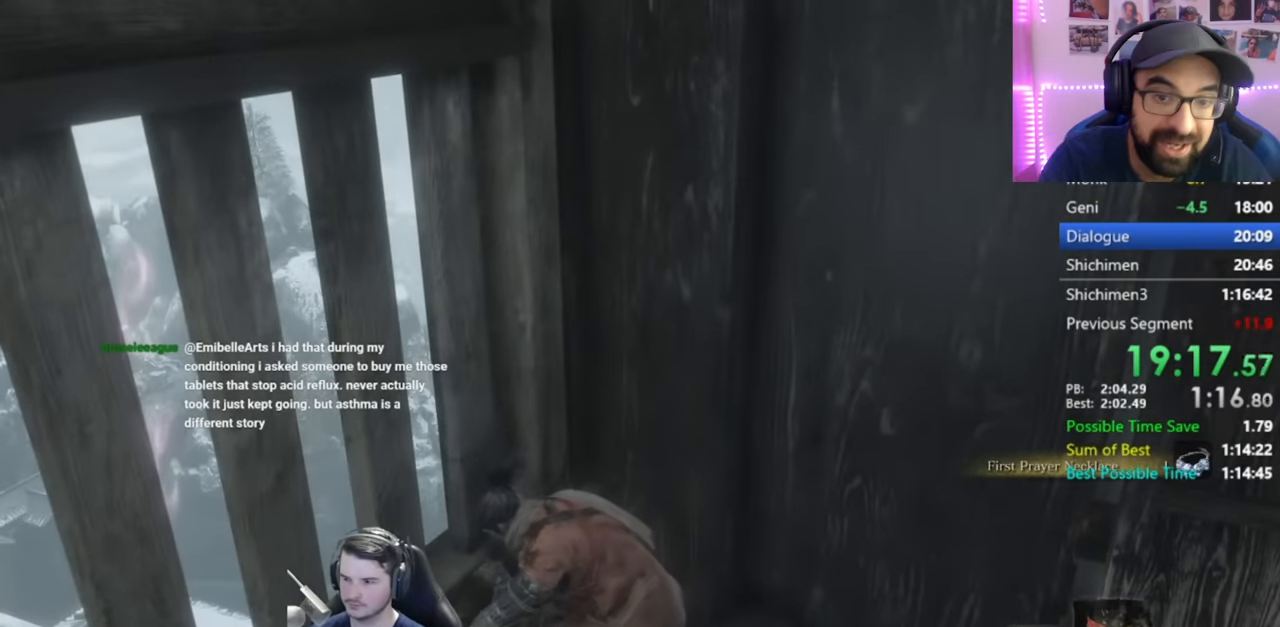
{"buttons": [], "left_stick": "center", "right_stick": "center", "button_events": []}
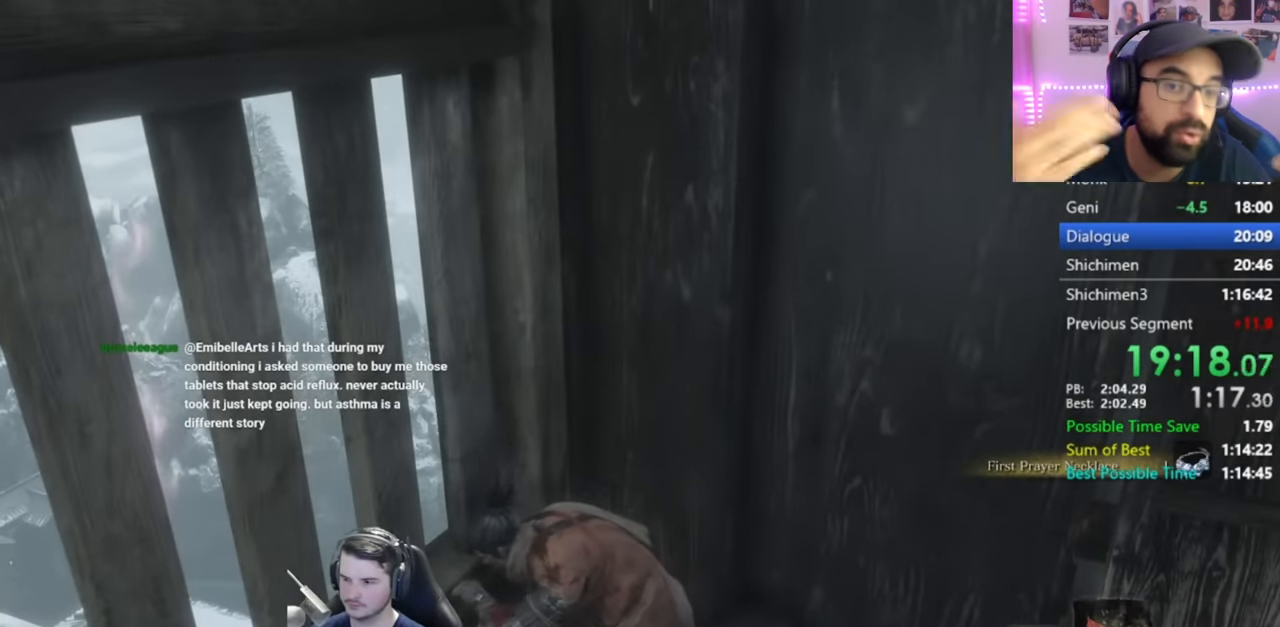
{"buttons": [], "left_stick": "center", "right_stick": "center", "button_events": []}